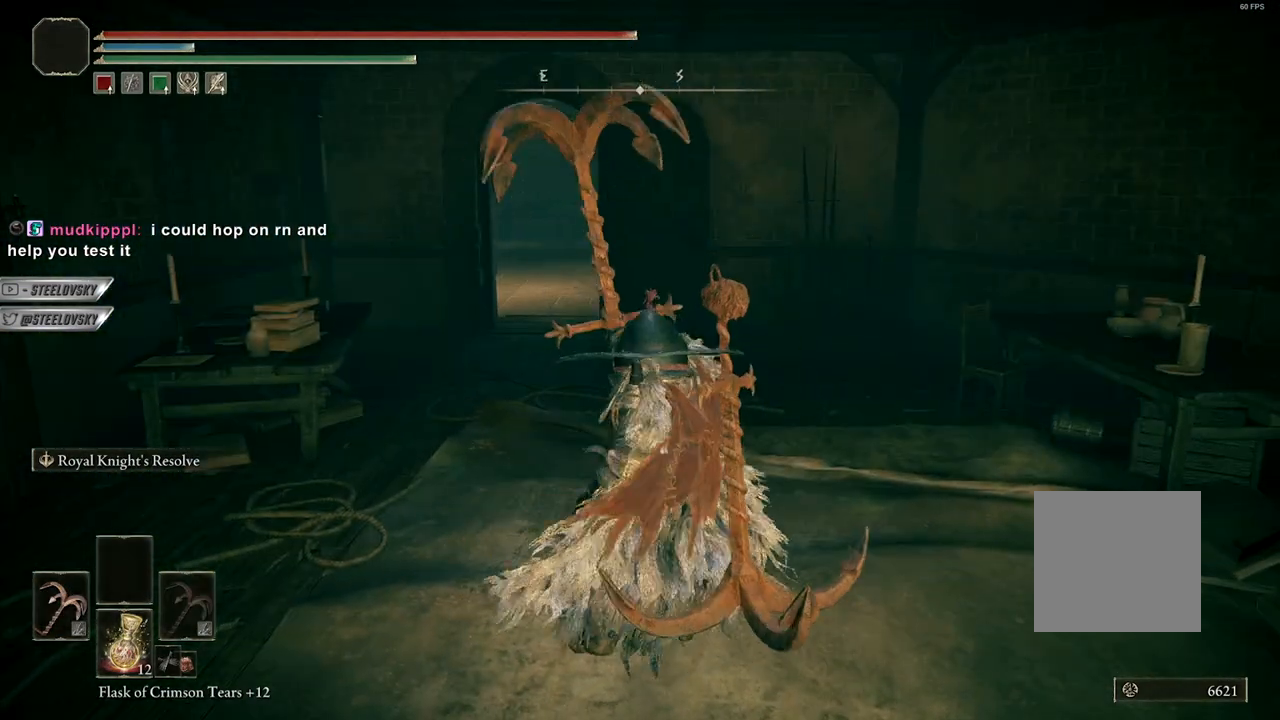
Gameplay with a controller (Xbox layout); each line is a JSON object with the inputs held at the frame after it. "events" lists button and stick changes between this image and that frame as [ms after this image, input, new state], when the widget could be followed in between. Not read: Z.
{"buttons": ["Y"], "left_stick": "center", "right_stick": "center", "events": []}
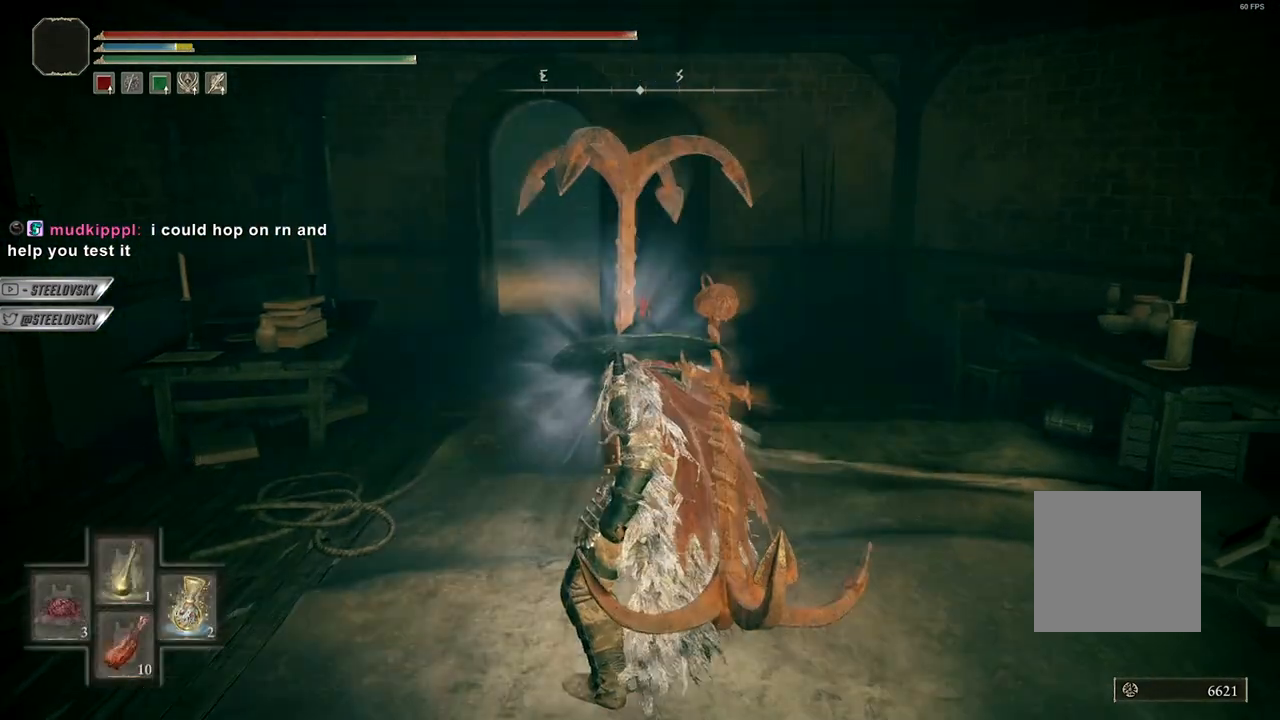
{"buttons": ["Y", "R1"], "left_stick": "center", "right_stick": "center", "events": [[383, "R1", "down"]]}
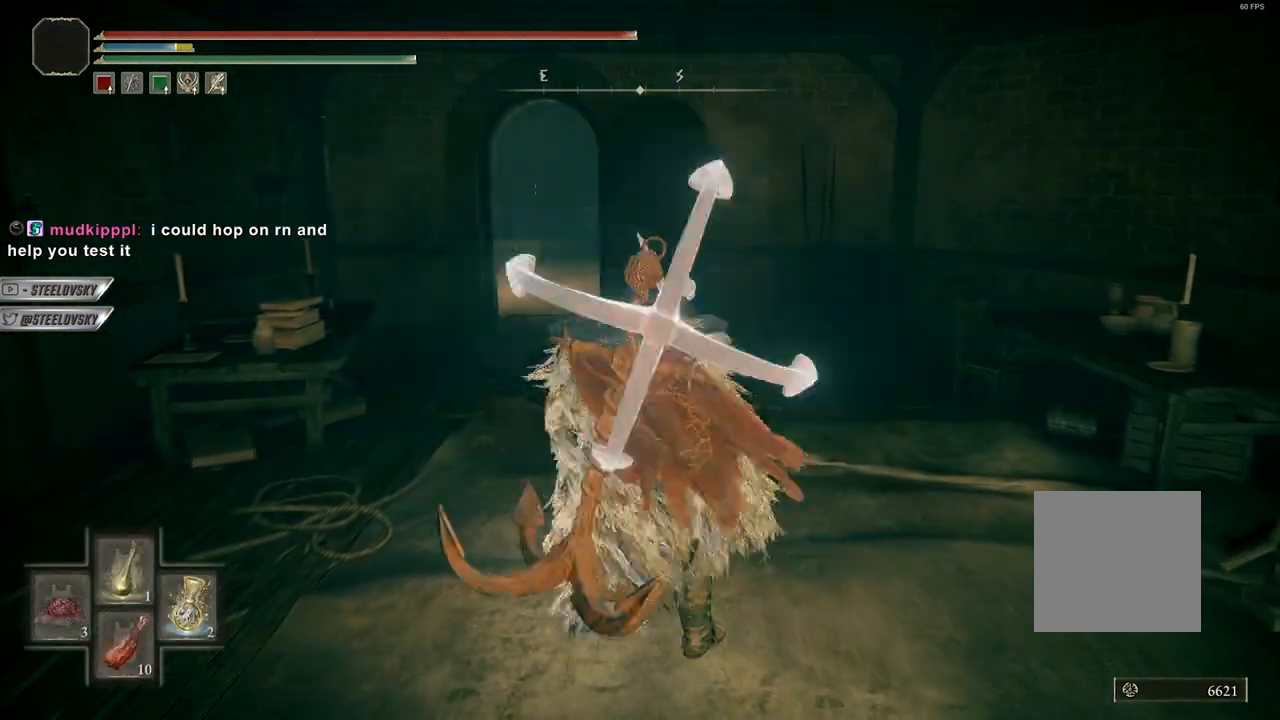
{"buttons": ["L2"], "left_stick": "center", "right_stick": "left", "events": [[100, "R1", "up"], [100, "Y", "up"], [283, "right_stick", "left"], [467, "L2", "down"]]}
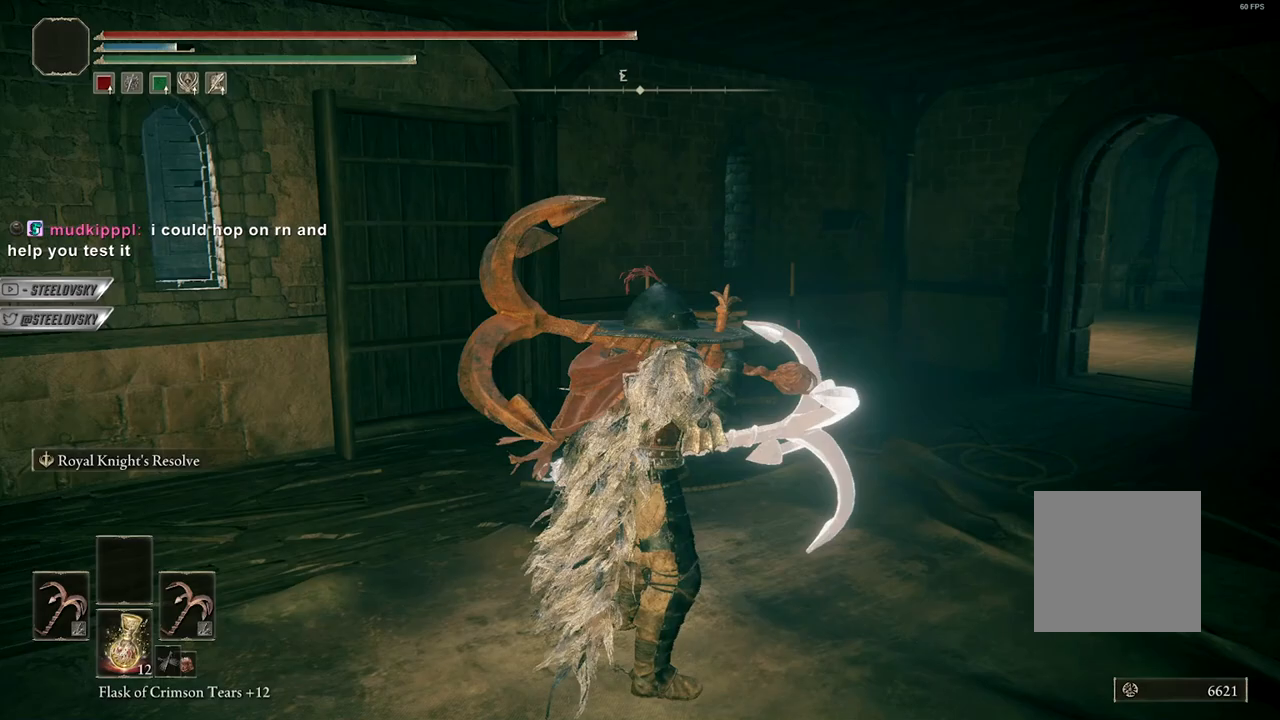
{"buttons": [], "left_stick": "center", "right_stick": "left", "events": [[50, "right_stick", "center"], [100, "L2", "up"], [367, "right_stick", "left"]]}
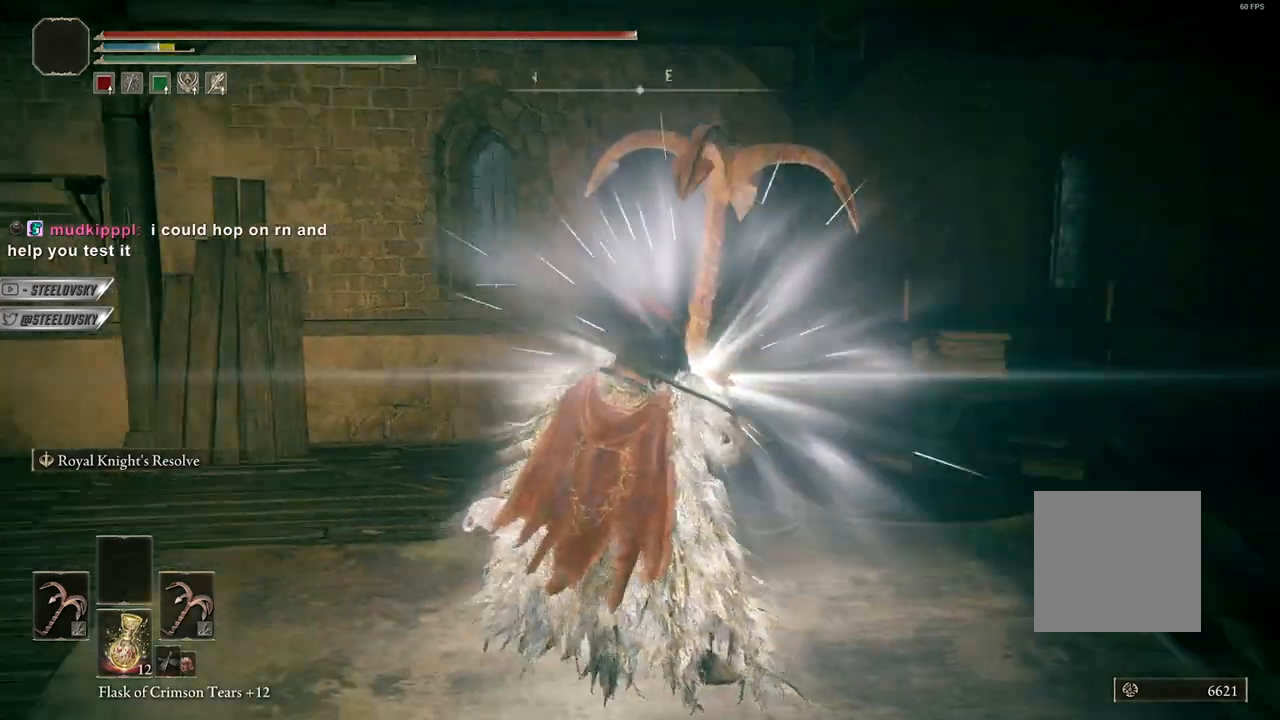
{"buttons": ["B"], "left_stick": "down-right", "right_stick": "center", "events": [[167, "right_stick", "center"], [300, "left_stick", "down-right"], [483, "B", "down"]]}
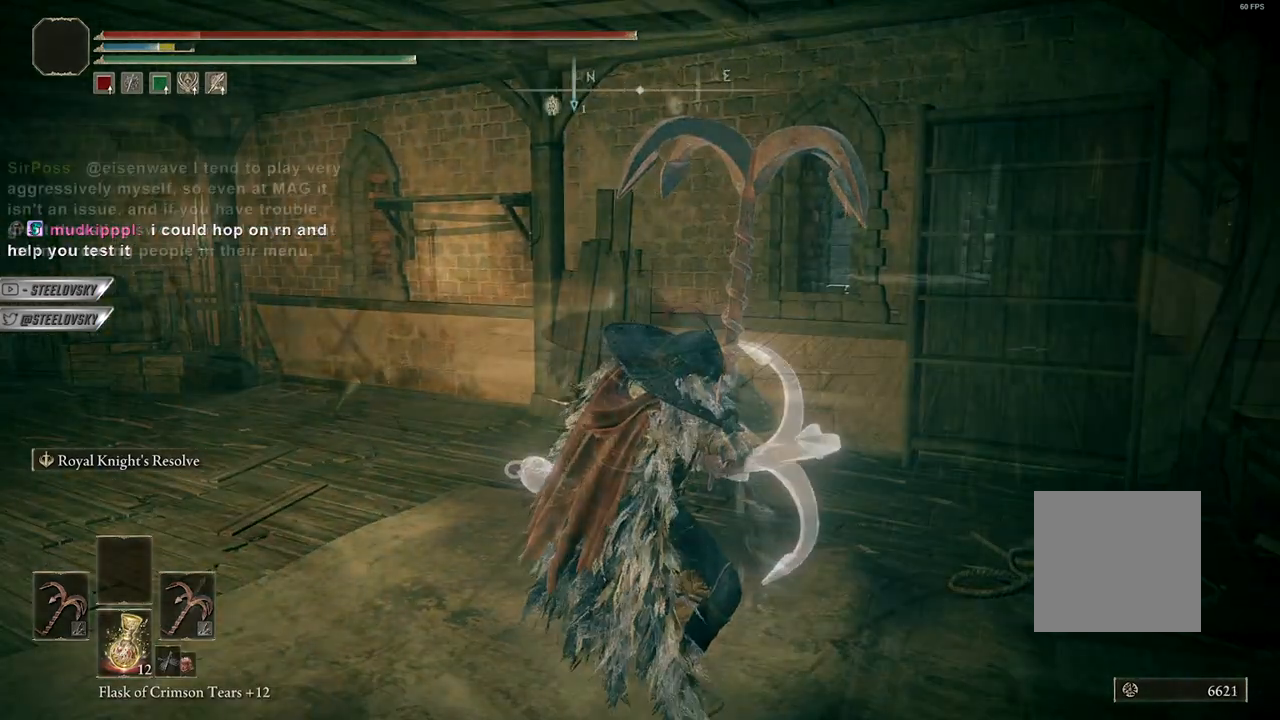
{"buttons": ["B"], "left_stick": "center", "right_stick": "center", "events": [[100, "DPAD_RIGHT", "down"], [100, "right_stick", "up-right"], [200, "left_stick", "center"], [200, "right_stick", "center"], [217, "DPAD_RIGHT", "up"]]}
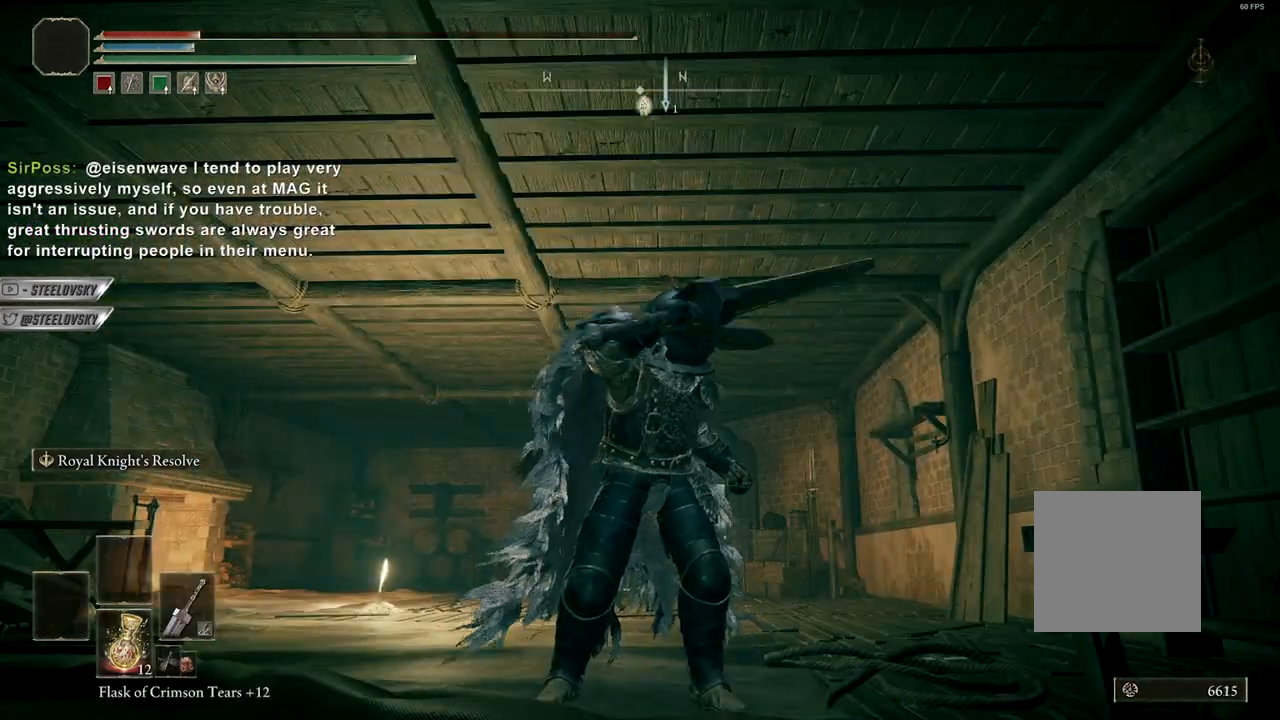
{"buttons": ["B"], "left_stick": "center", "right_stick": "center", "events": []}
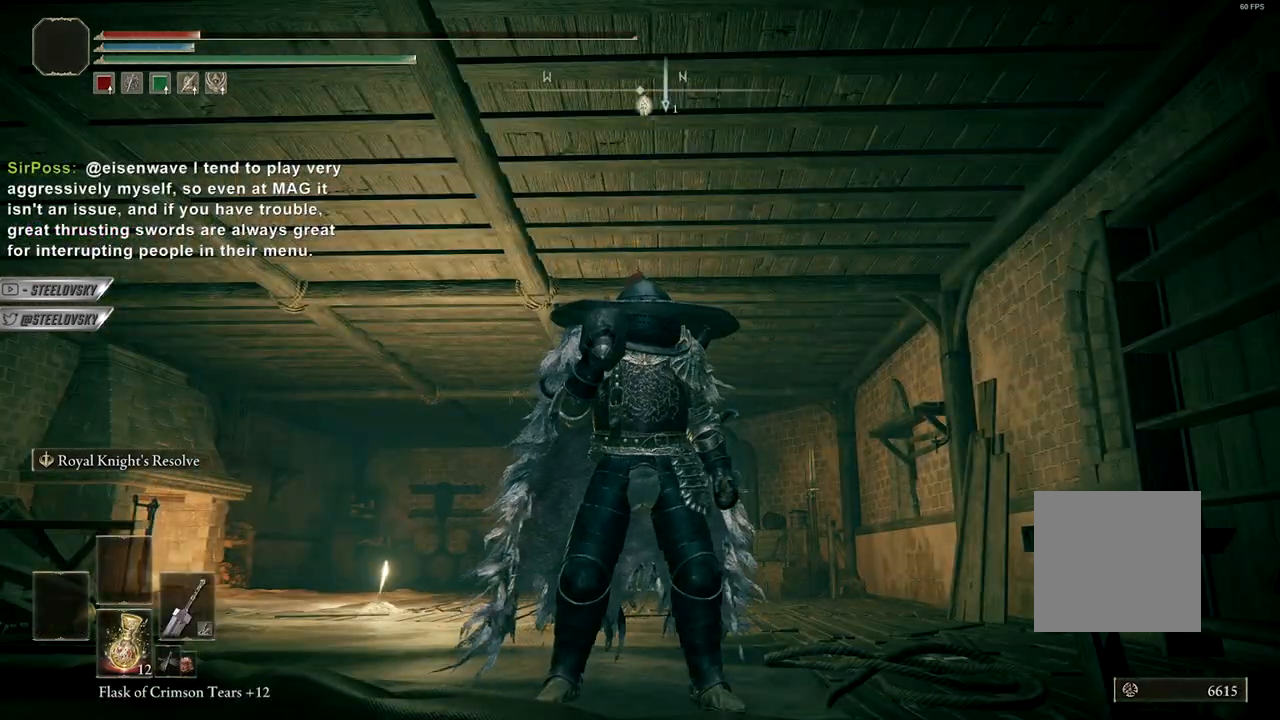
{"buttons": ["B"], "left_stick": "center", "right_stick": "center", "events": [[217, "right_stick", "down-left"], [417, "right_stick", "center"]]}
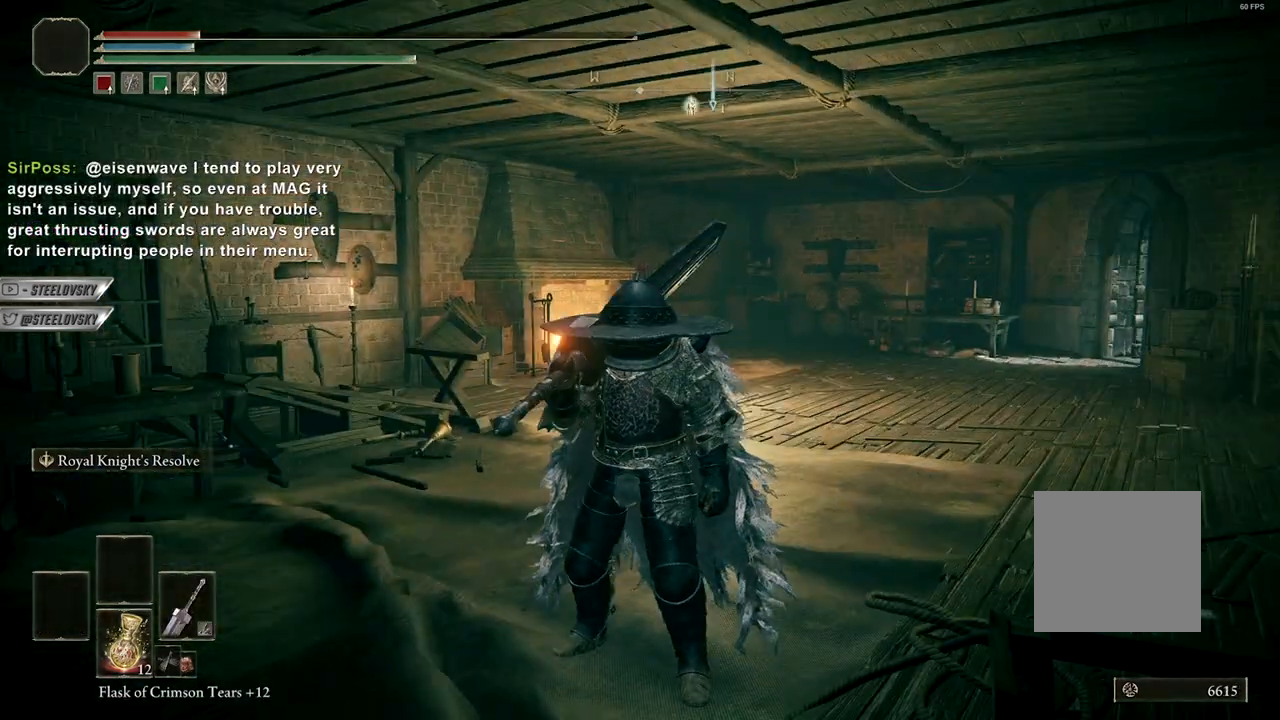
{"buttons": ["B"], "left_stick": "center", "right_stick": "down-left", "events": [[483, "right_stick", "down-left"]]}
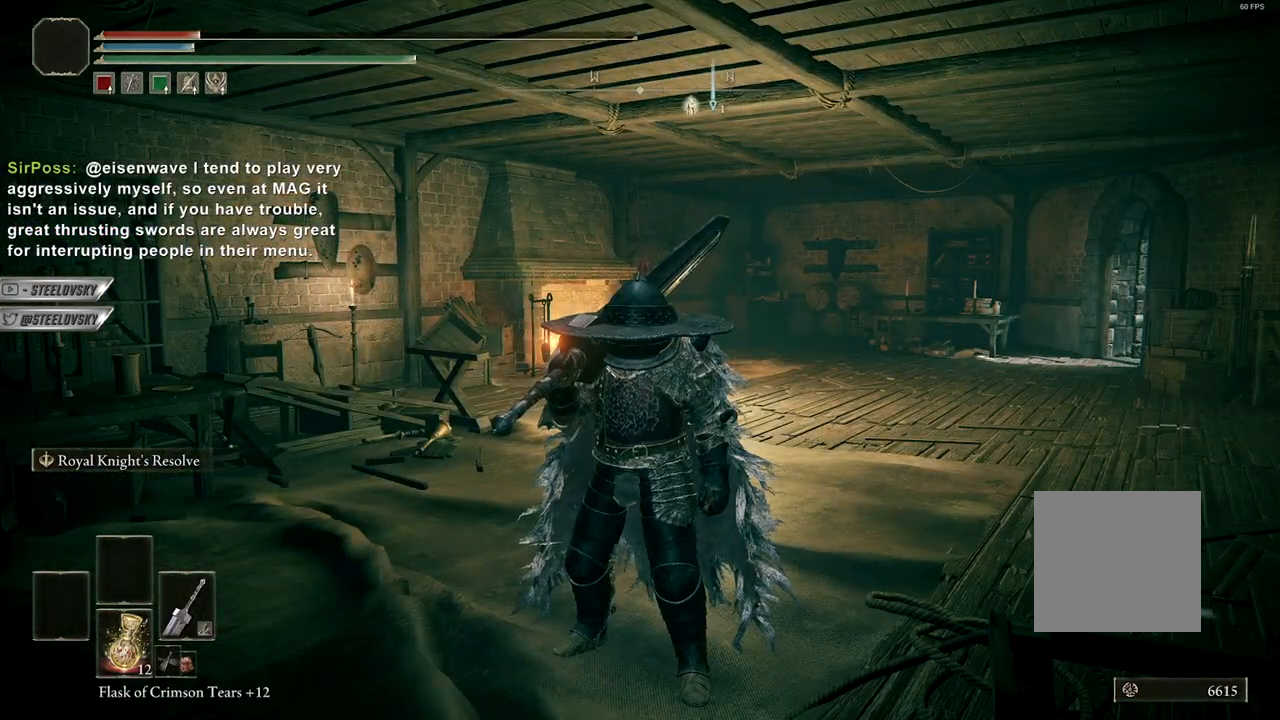
{"buttons": ["B"], "left_stick": "center", "right_stick": "center", "events": [[217, "right_stick", "center"]]}
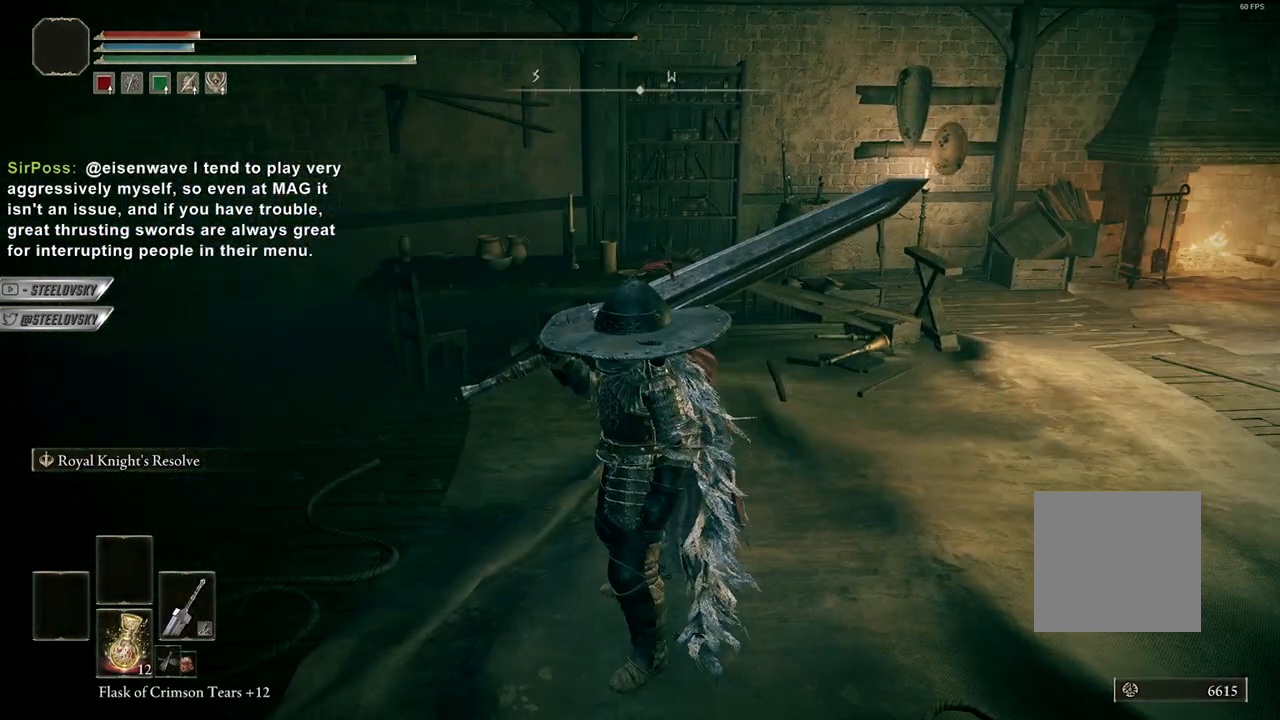
{"buttons": ["B"], "left_stick": "center", "right_stick": "center", "events": [[133, "right_stick", "down-left"], [333, "right_stick", "center"]]}
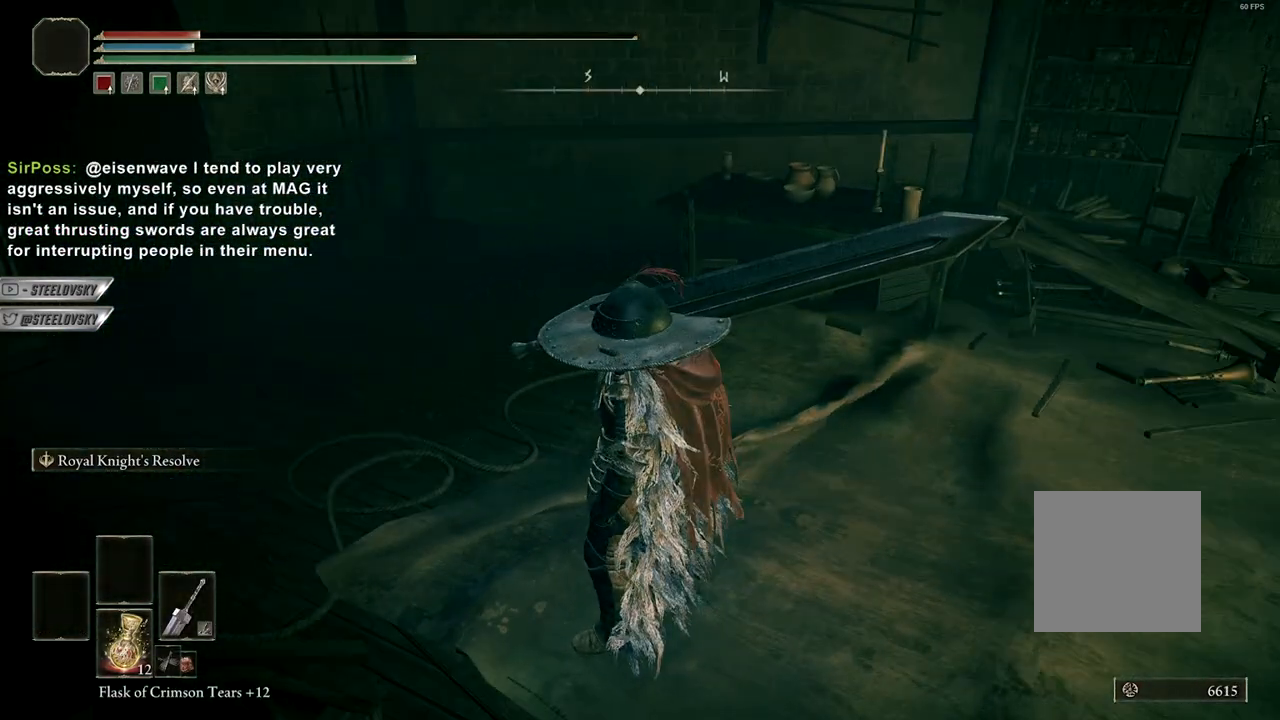
{"buttons": ["B"], "left_stick": "center", "right_stick": "center", "events": [[50, "START", "down"], [117, "START", "up"], [217, "A", "down"], [333, "A", "up"]]}
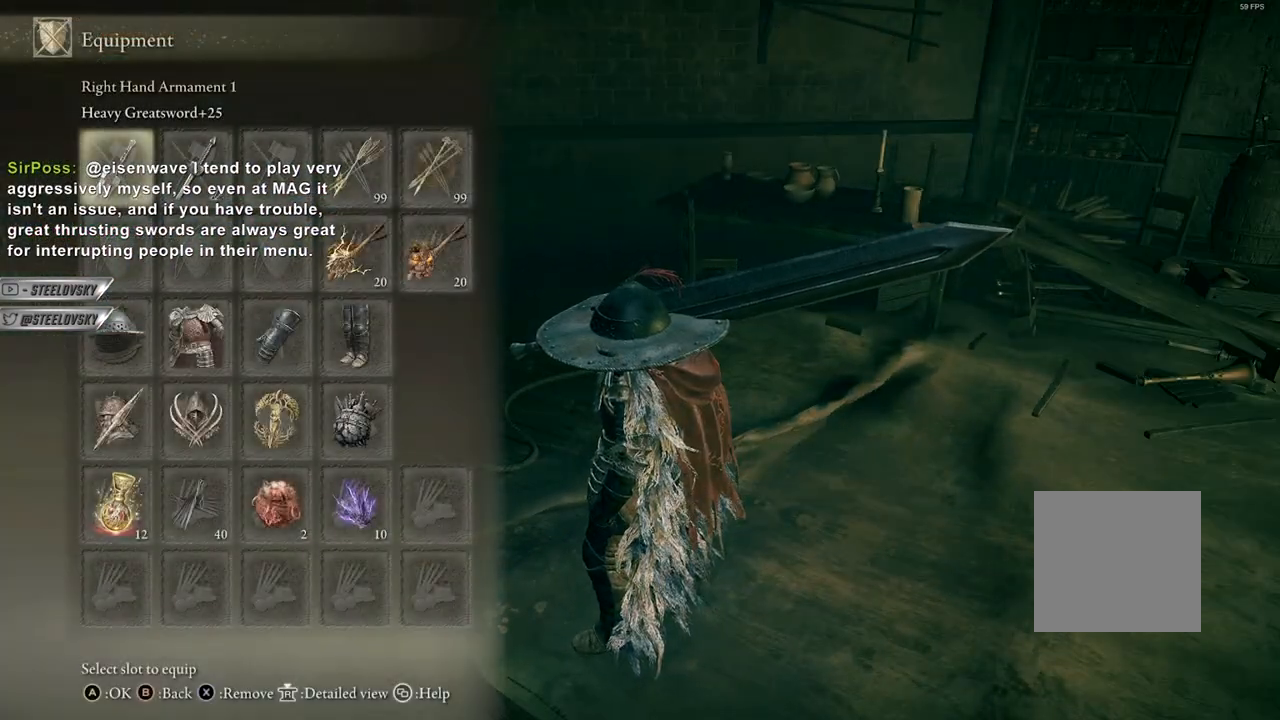
{"buttons": ["B"], "left_stick": "center", "right_stick": "center", "events": []}
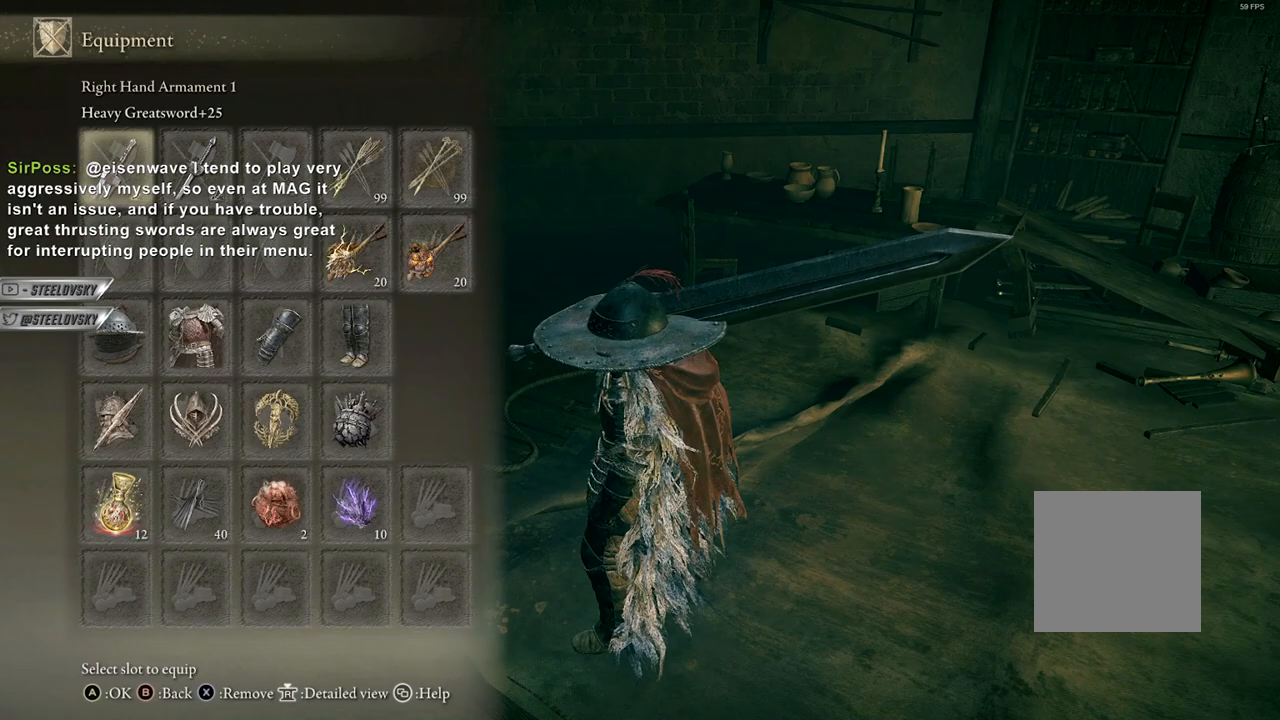
{"buttons": ["B"], "left_stick": "center", "right_stick": "right", "events": [[167, "A", "down"], [267, "A", "up"], [467, "right_stick", "right"]]}
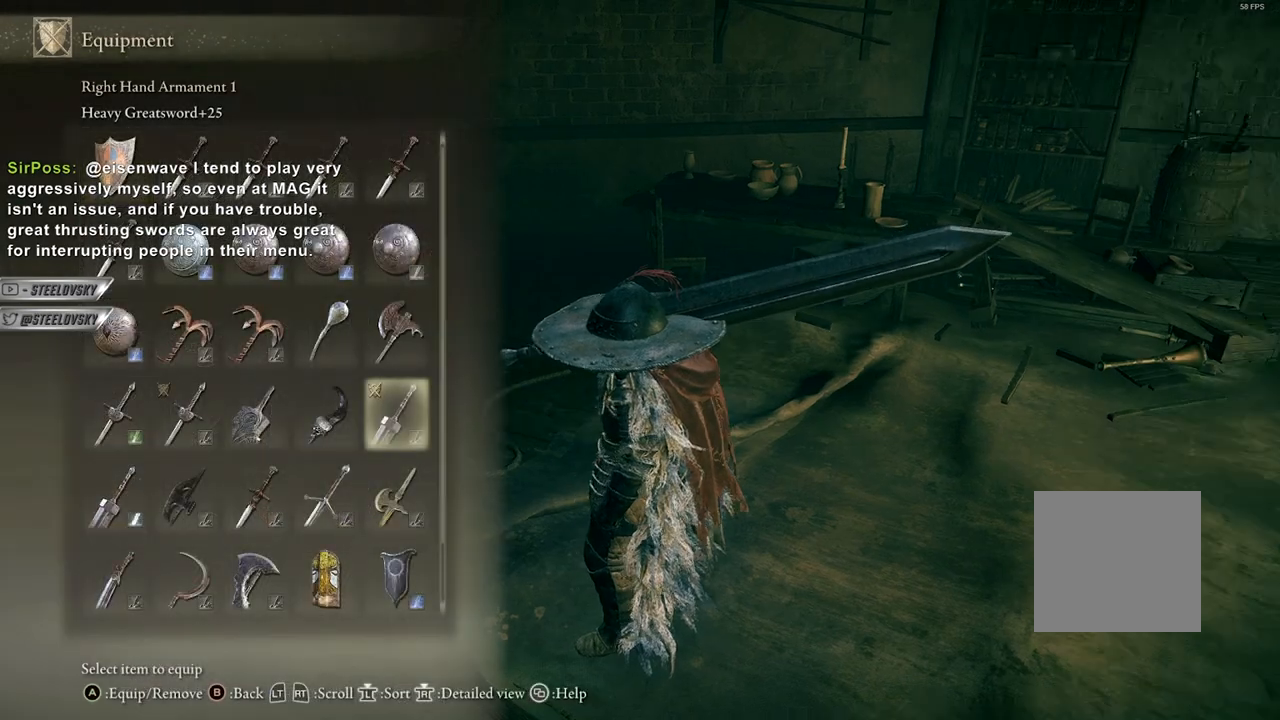
{"buttons": ["B"], "left_stick": "center", "right_stick": "center", "events": [[133, "right_stick", "center"]]}
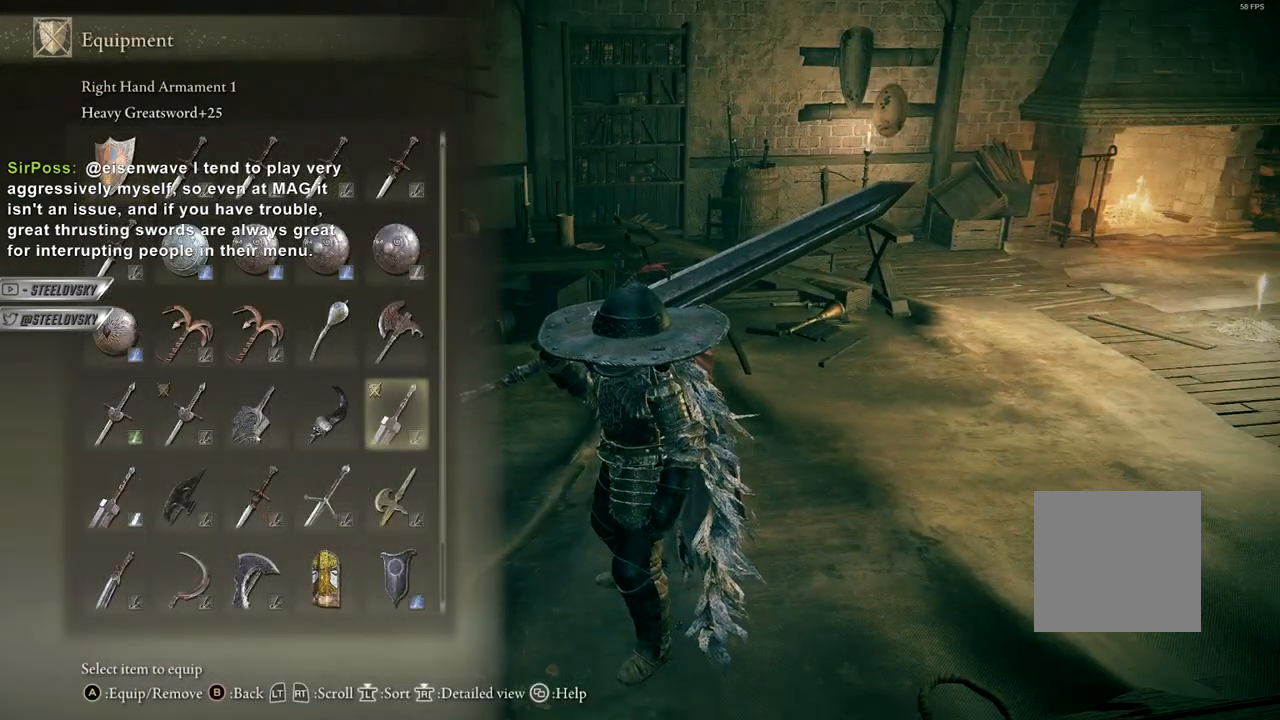
{"buttons": ["B"], "left_stick": "center", "right_stick": "center", "events": [[67, "right_stick", "right"], [233, "right_stick", "center"]]}
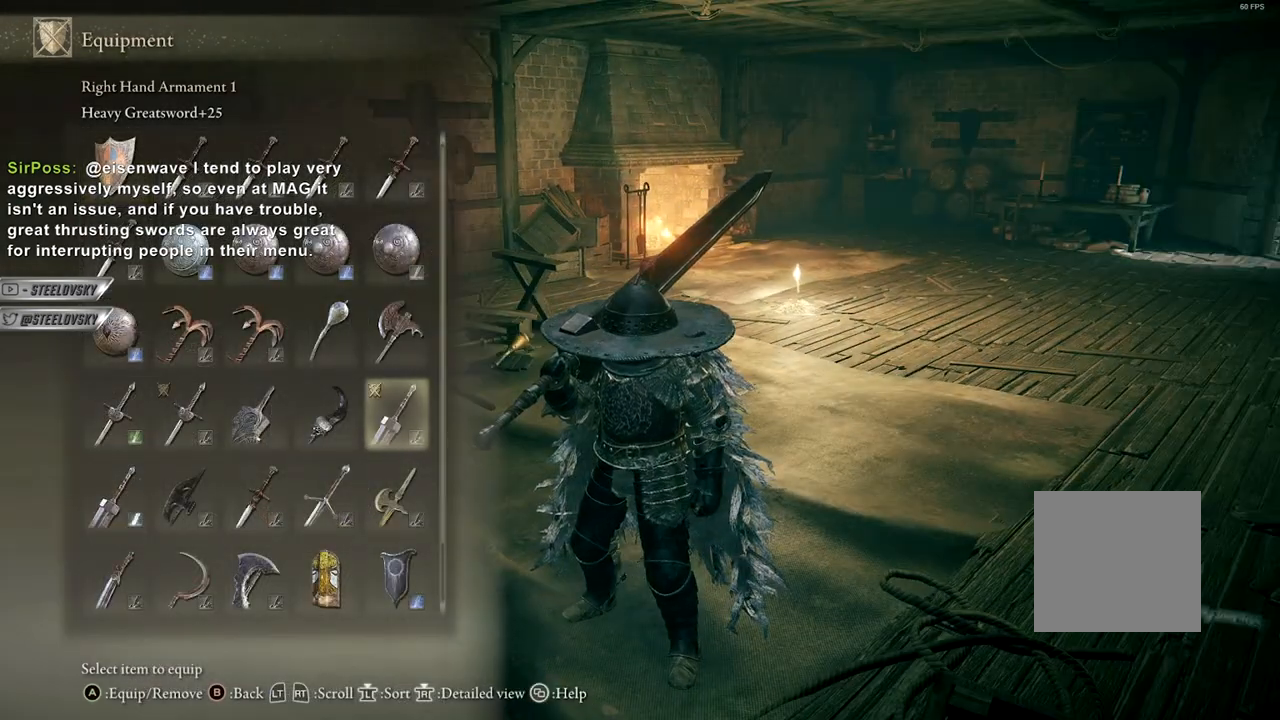
{"buttons": ["B"], "left_stick": "center", "right_stick": "center", "events": [[17, "START", "down"], [83, "START", "up"], [183, "START", "down"], [233, "START", "up"], [350, "A", "down"], [450, "A", "up"]]}
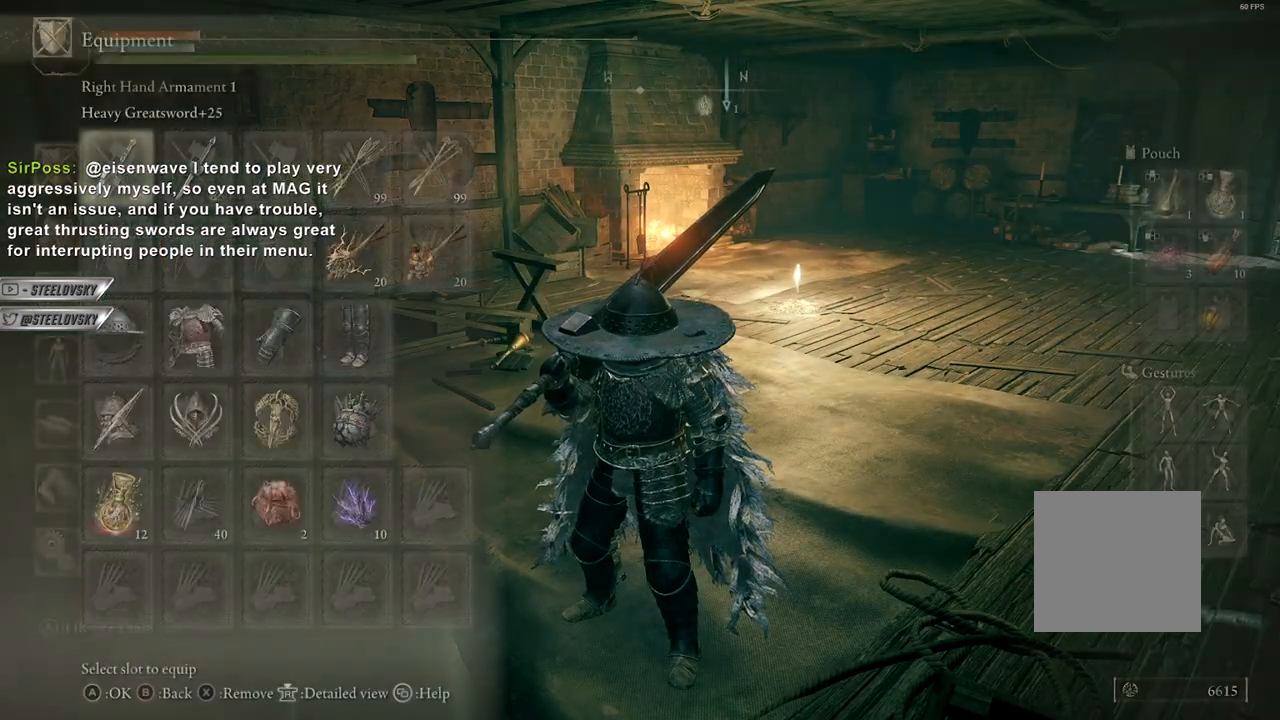
{"buttons": ["B"], "left_stick": "center", "right_stick": "center", "events": [[83, "DPAD_RIGHT", "down"], [183, "DPAD_RIGHT", "up"]]}
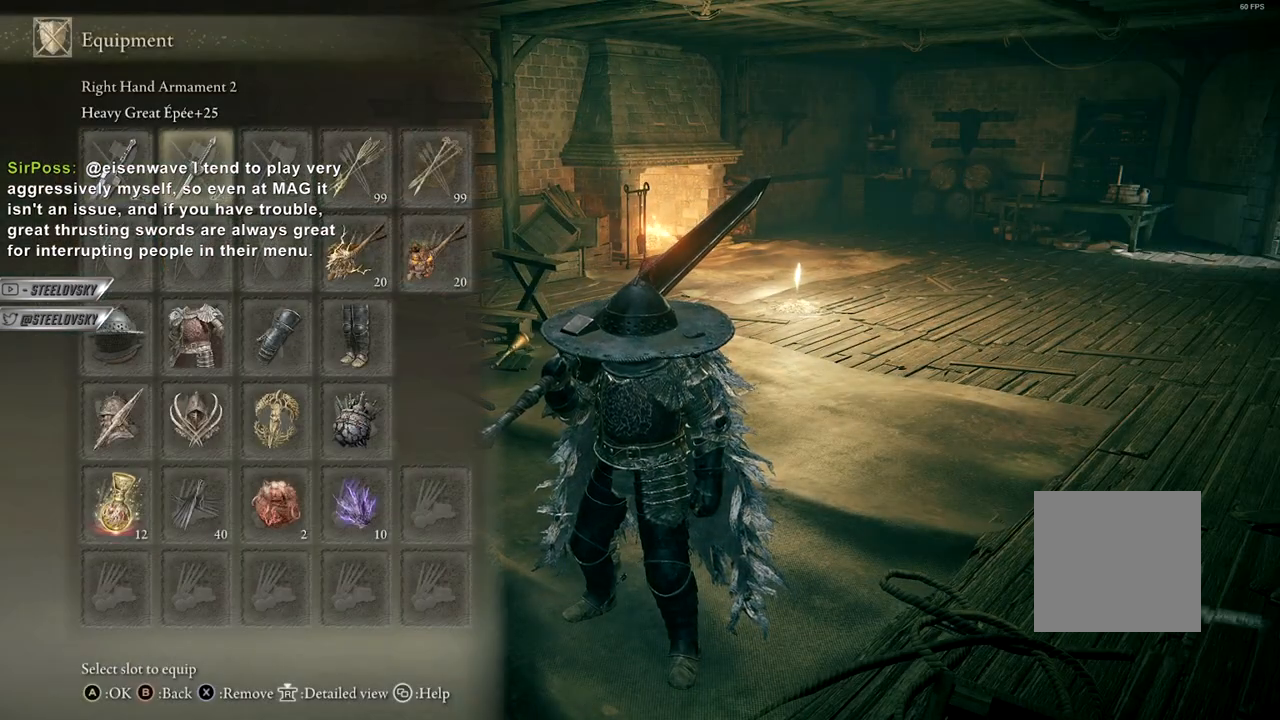
{"buttons": ["B"], "left_stick": "center", "right_stick": "center", "events": [[33, "right_stick", "left"], [167, "right_stick", "center"]]}
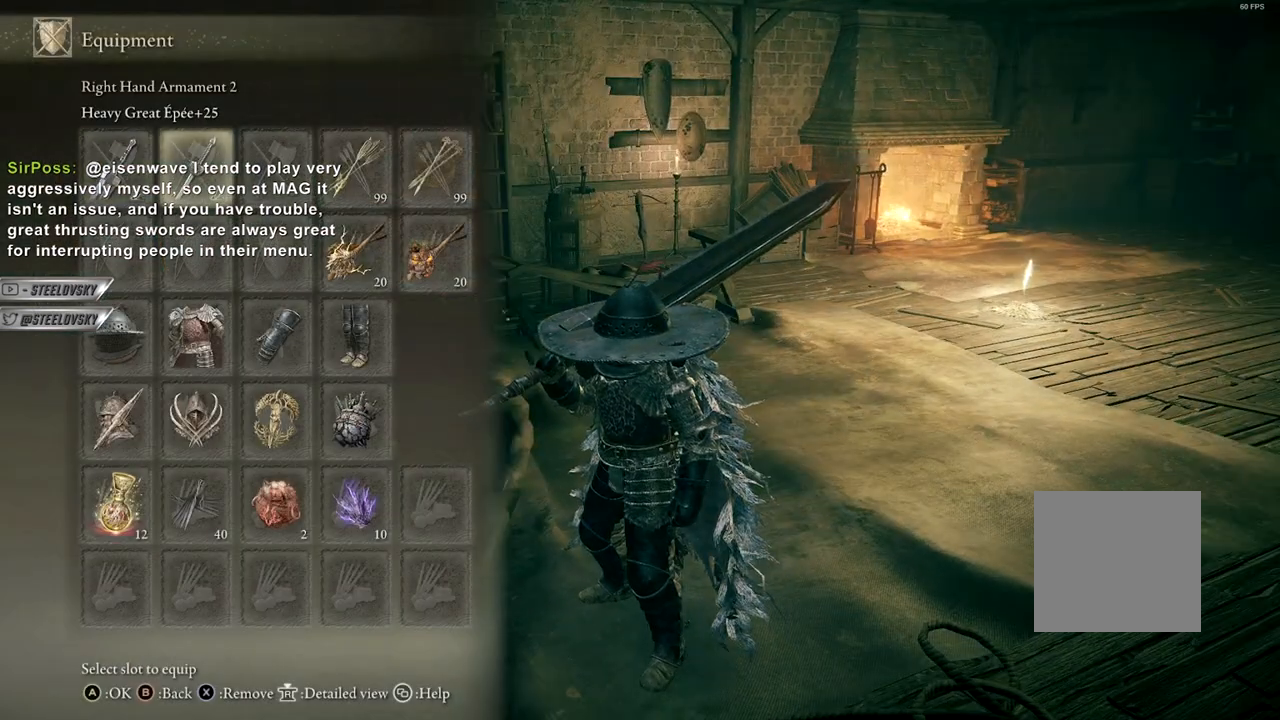
{"buttons": ["B"], "left_stick": "center", "right_stick": "center", "events": [[33, "right_stick", "right"], [233, "right_stick", "center"]]}
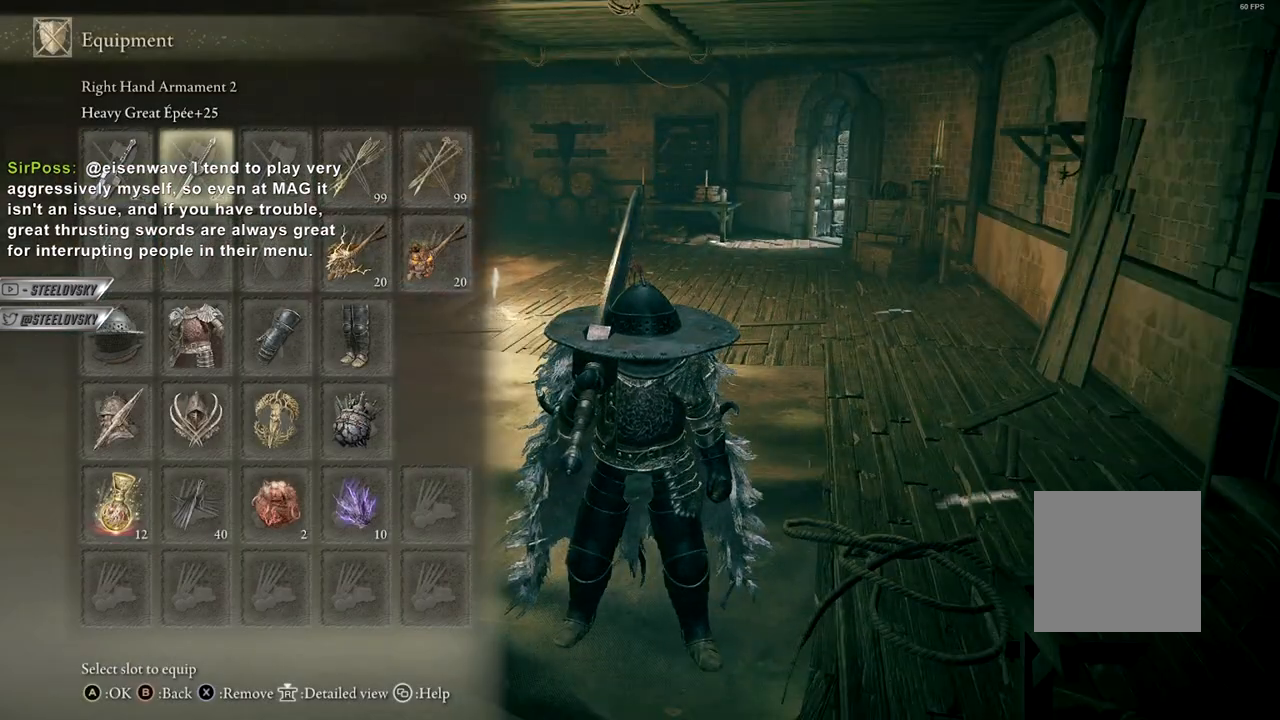
{"buttons": ["B"], "left_stick": "center", "right_stick": "center", "events": [[300, "right_stick", "left"], [483, "right_stick", "center"]]}
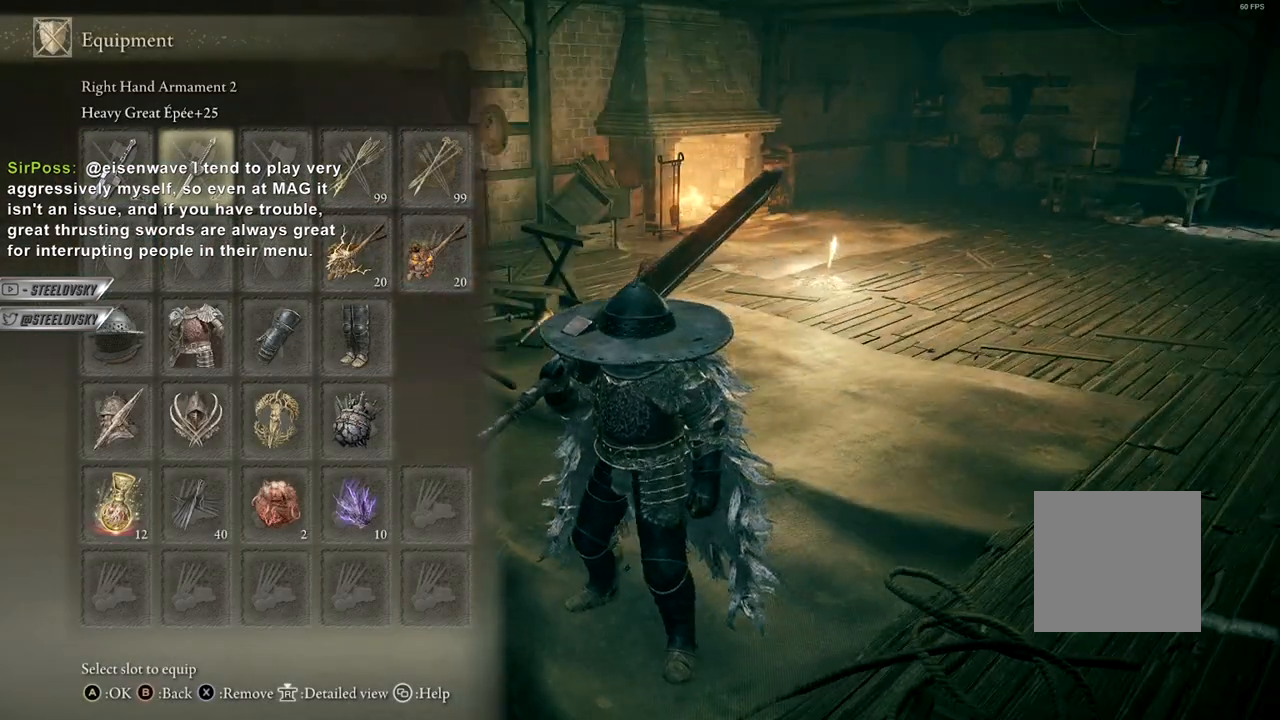
{"buttons": ["START"], "left_stick": "up", "right_stick": "center", "events": [[233, "B", "up"], [233, "left_stick", "up"], [467, "START", "down"]]}
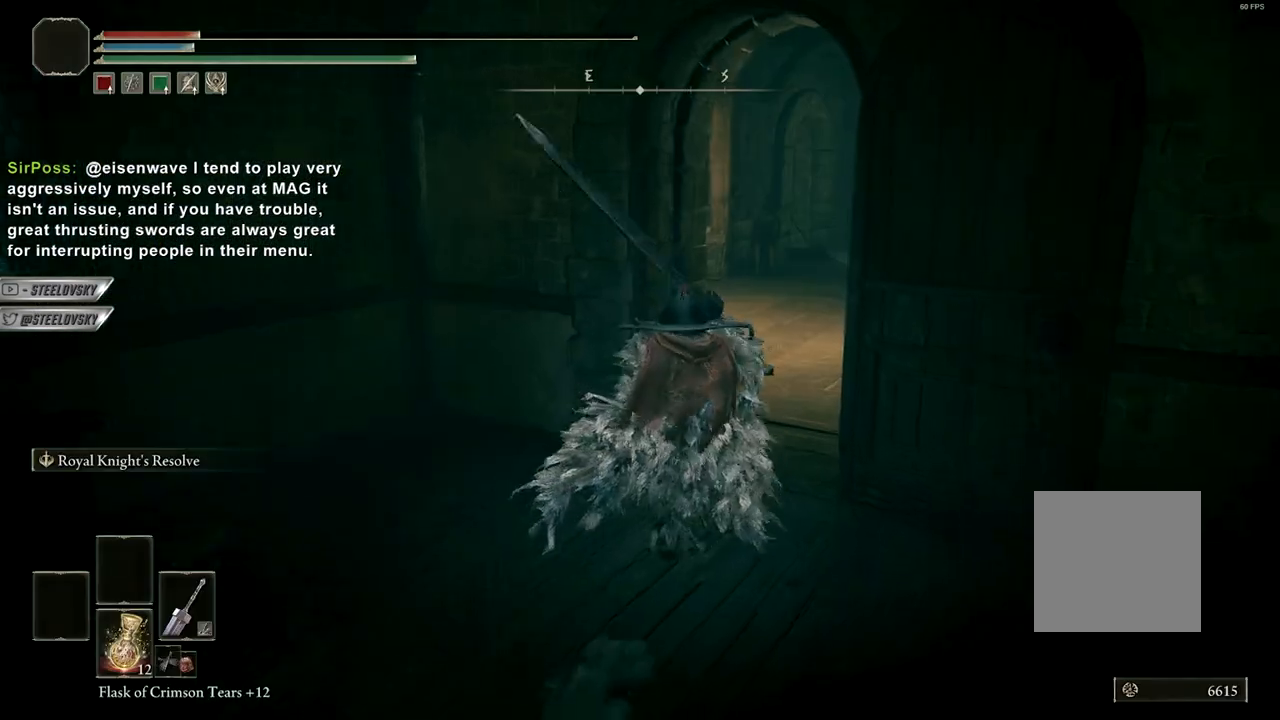
{"buttons": [], "left_stick": "center", "right_stick": "center", "events": [[17, "START", "up"], [83, "left_stick", "center"], [117, "A", "down"], [233, "A", "up"], [300, "A", "down"], [400, "A", "up"]]}
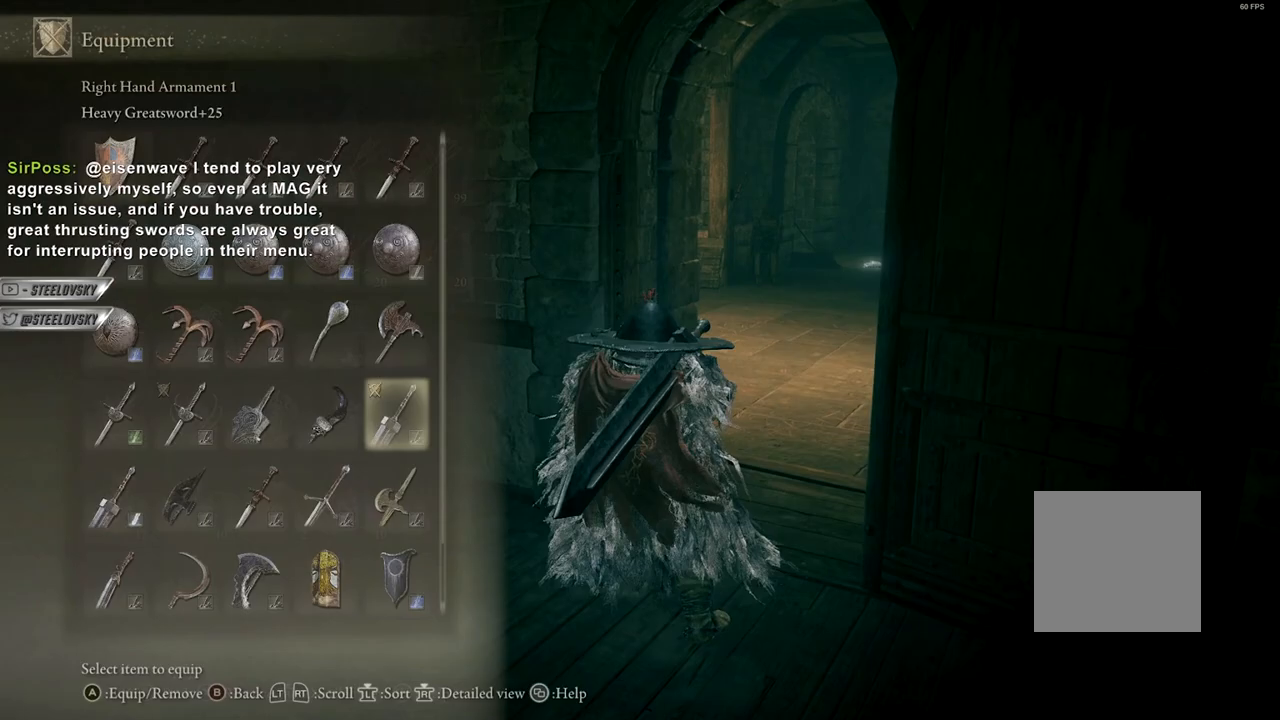
{"buttons": [], "left_stick": "center", "right_stick": "center", "events": []}
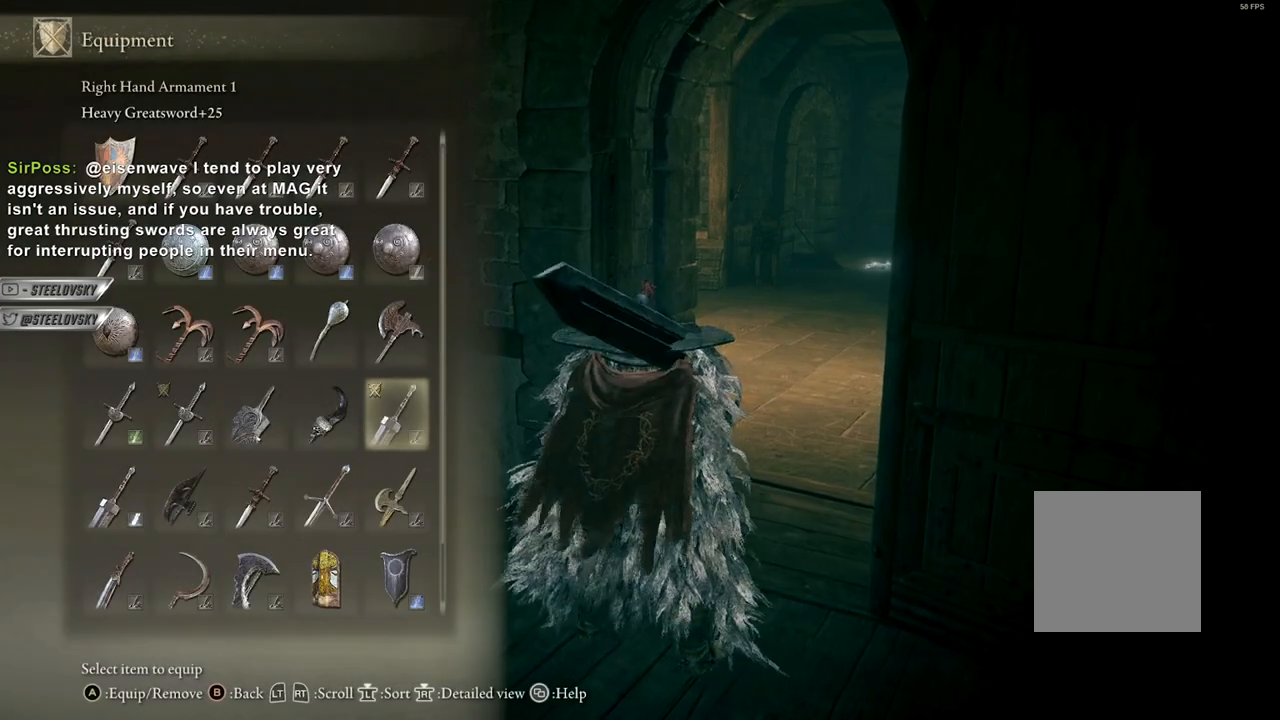
{"buttons": [], "left_stick": "center", "right_stick": "center", "events": []}
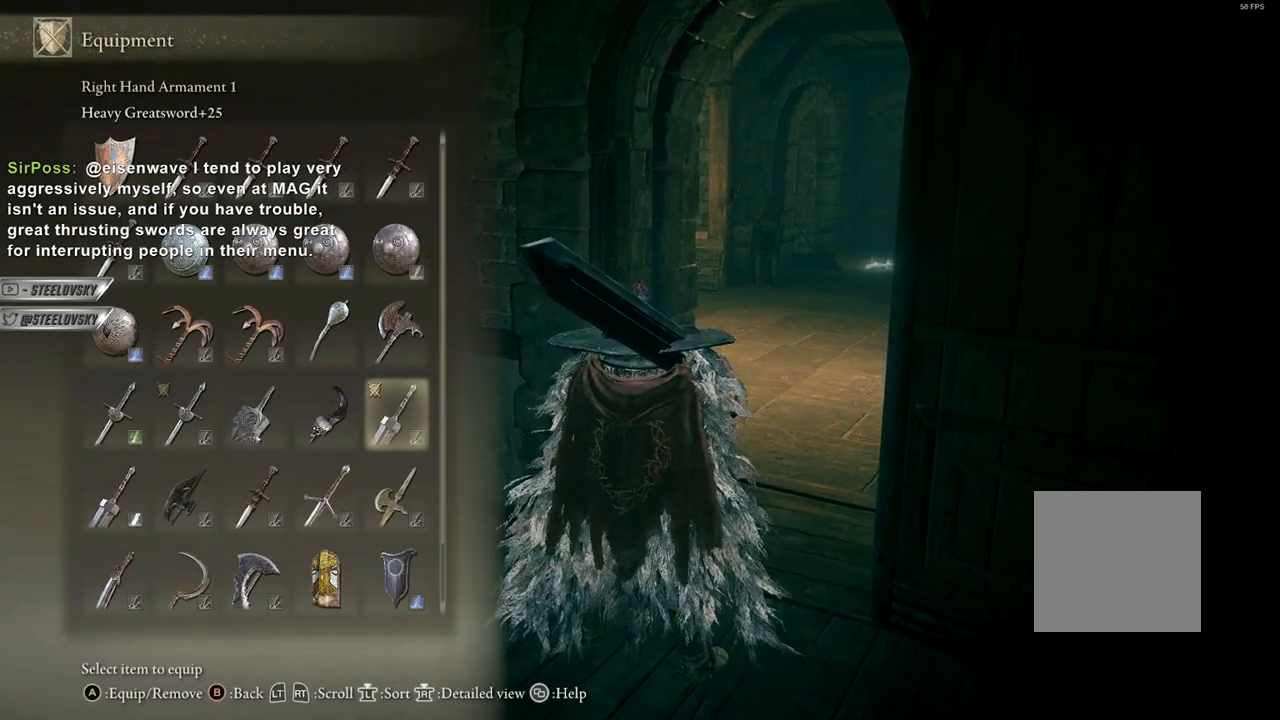
{"buttons": ["DPAD_LEFT"], "left_stick": "center", "right_stick": "center", "events": [[450, "DPAD_LEFT", "down"]]}
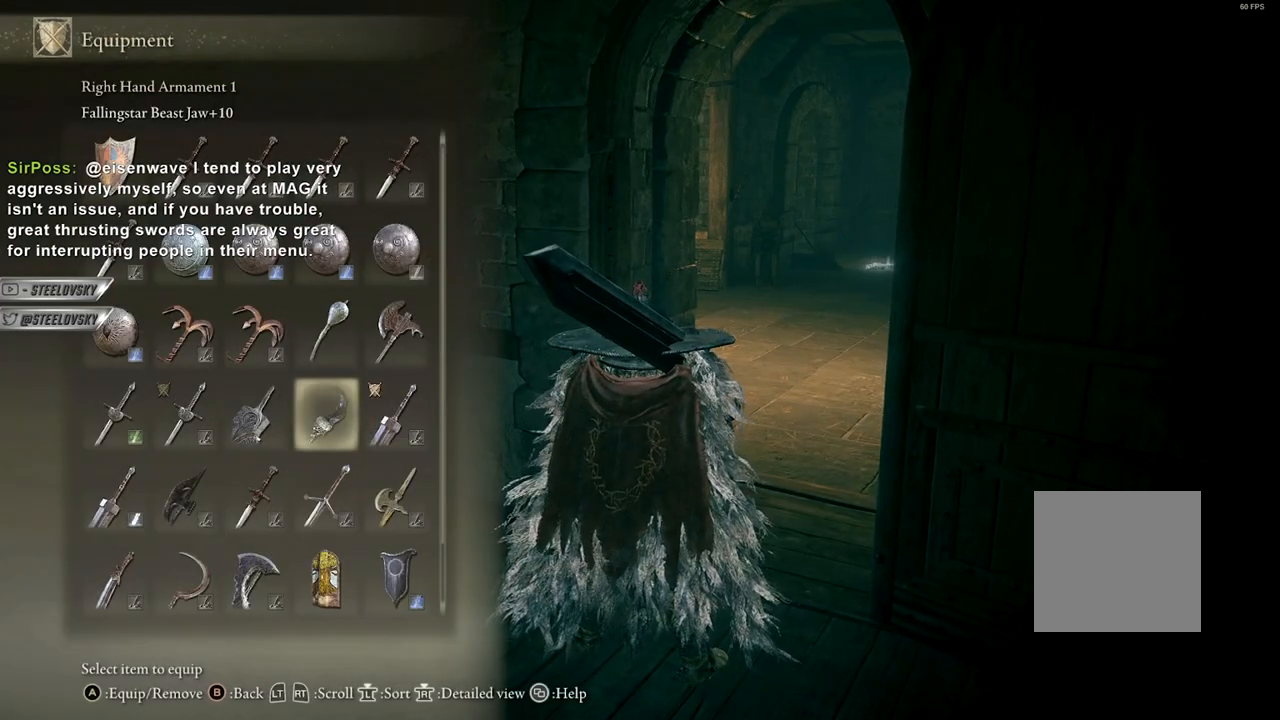
{"buttons": [], "left_stick": "center", "right_stick": "center", "events": [[33, "DPAD_LEFT", "up"], [250, "DPAD_DOWN", "down"], [283, "DPAD_DOWN", "up"], [333, "A", "down"], [450, "A", "up"]]}
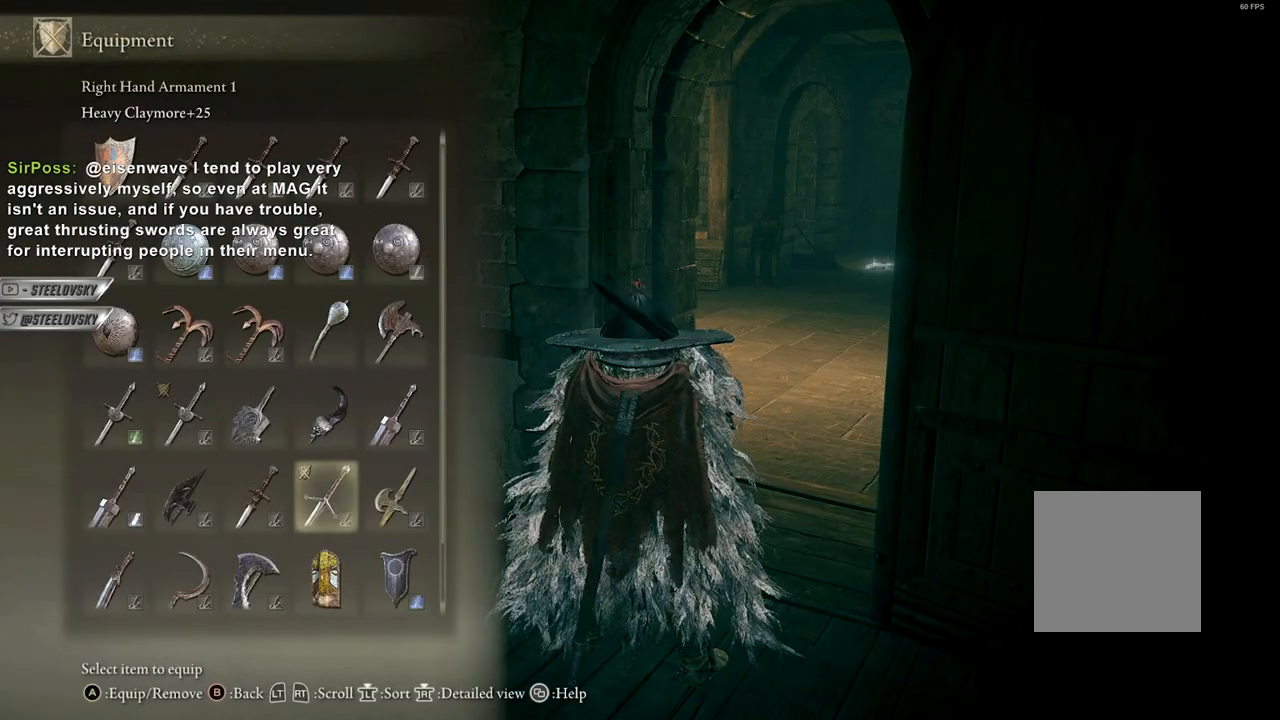
{"buttons": ["B"], "left_stick": "down-left", "right_stick": "left", "events": [[50, "START", "down"], [100, "left_stick", "right"], [117, "START", "up"], [150, "left_stick", "up-right"], [217, "B", "down"], [317, "left_stick", "up-left"], [383, "right_stick", "left"], [400, "left_stick", "down-left"]]}